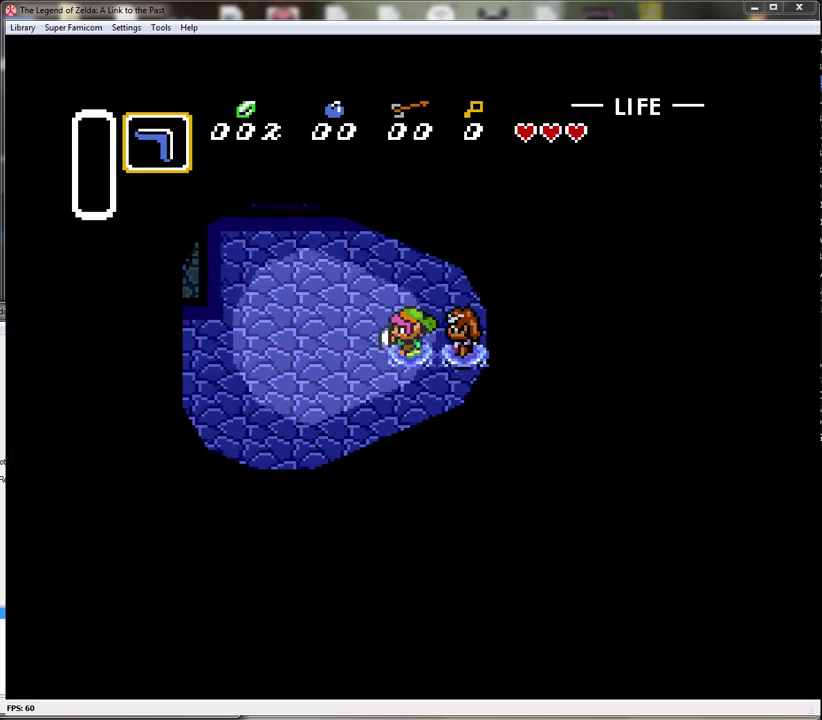
Gameplay with a controller (Nintendo layout); each line is a JSON object with the inputs held at the frame after it. "events" lists button and stick changes between this image and that frame as [ms after this image, input, new state], when the widget could be followed in between. Not read: L3 R3.
{"buttons": ["DPAD_UP", "DPAD_LEFT"], "events": [[350, "DPAD_UP", "down"]]}
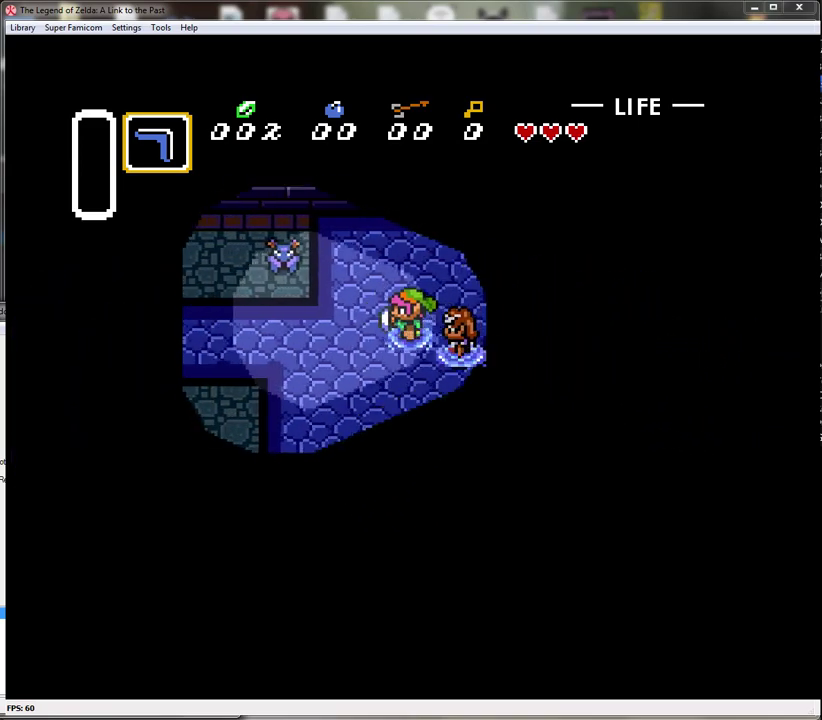
{"buttons": ["DPAD_UP", "DPAD_LEFT"], "events": [[250, "B", "down"], [467, "B", "up"]]}
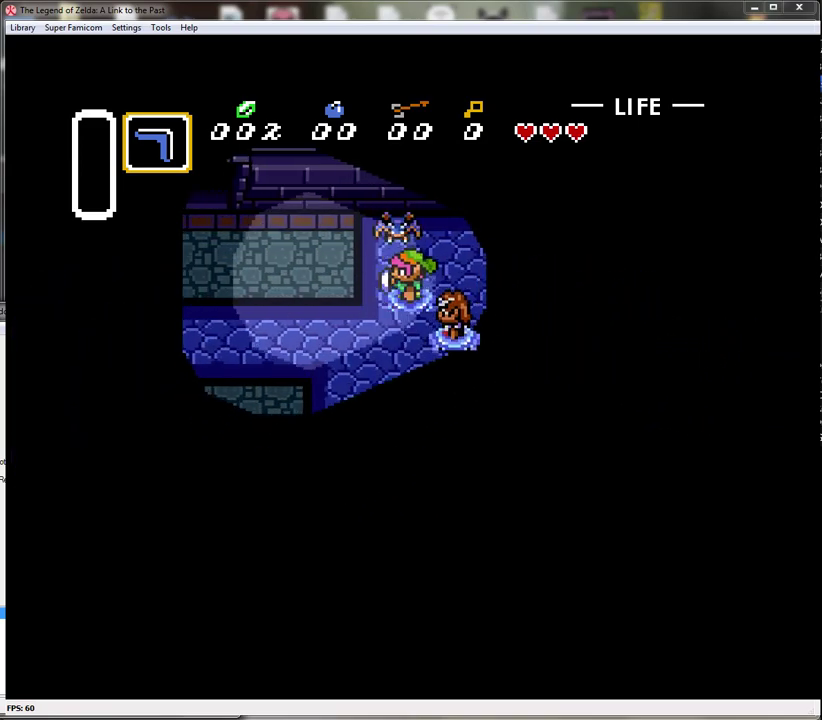
{"buttons": ["DPAD_LEFT"], "events": [[167, "DPAD_UP", "up"]]}
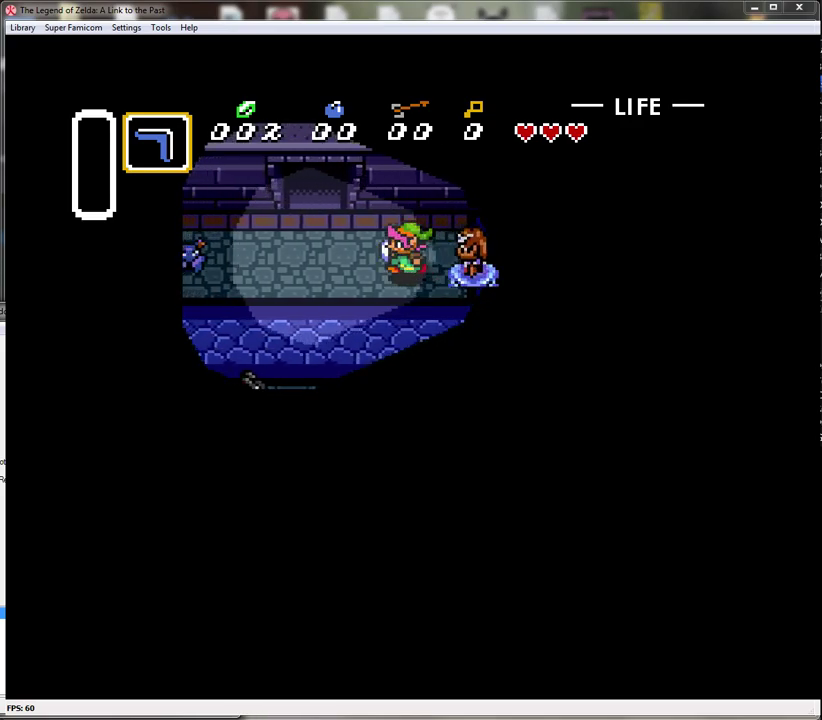
{"buttons": ["DPAD_UP"], "events": [[100, "DPAD_UP", "down"], [417, "DPAD_LEFT", "up"]]}
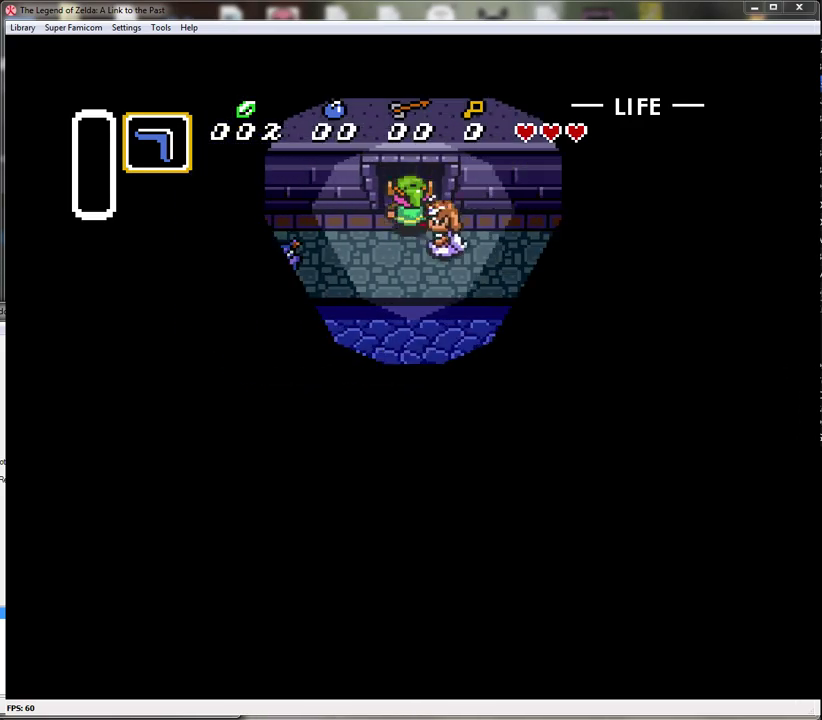
{"buttons": ["DPAD_UP"], "events": []}
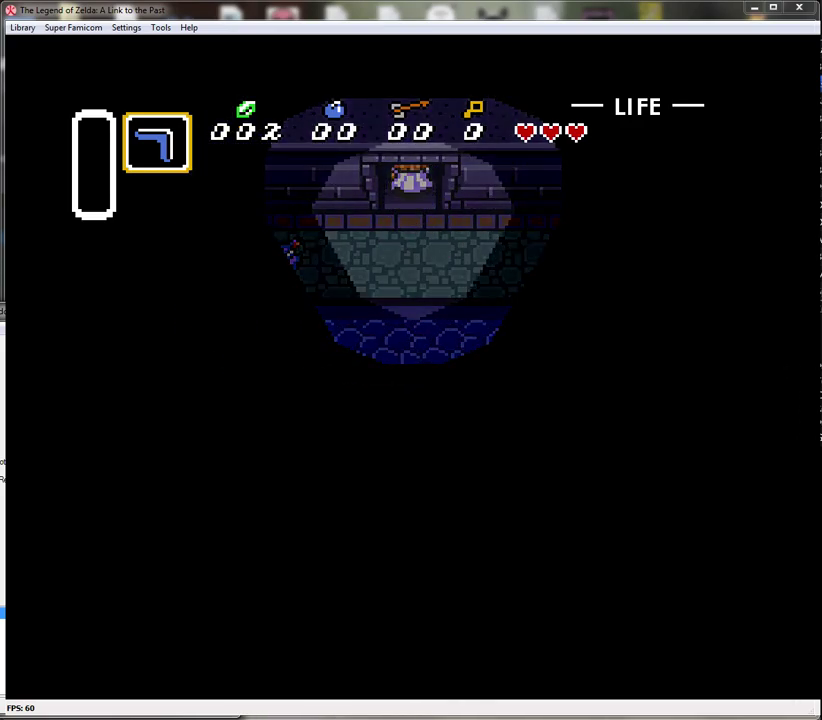
{"buttons": [], "events": [[350, "DPAD_UP", "up"]]}
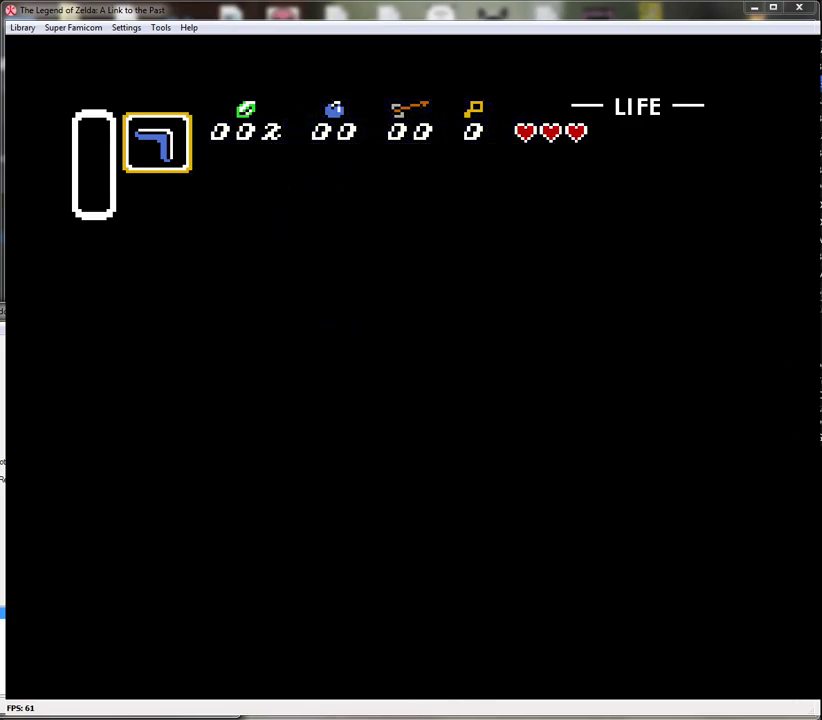
{"buttons": ["DPAD_UP"], "events": [[183, "DPAD_UP", "down"]]}
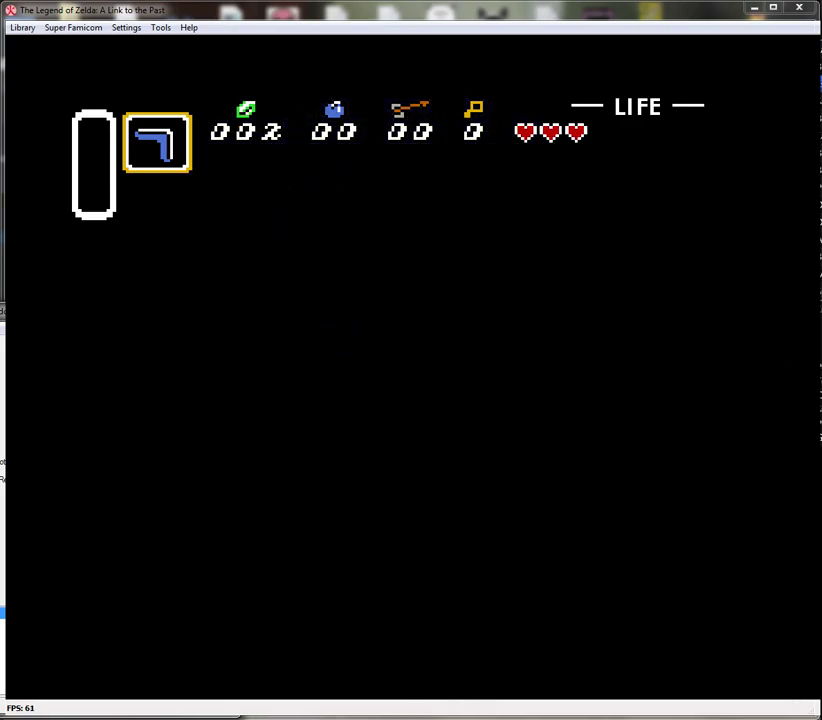
{"buttons": ["DPAD_UP"], "events": []}
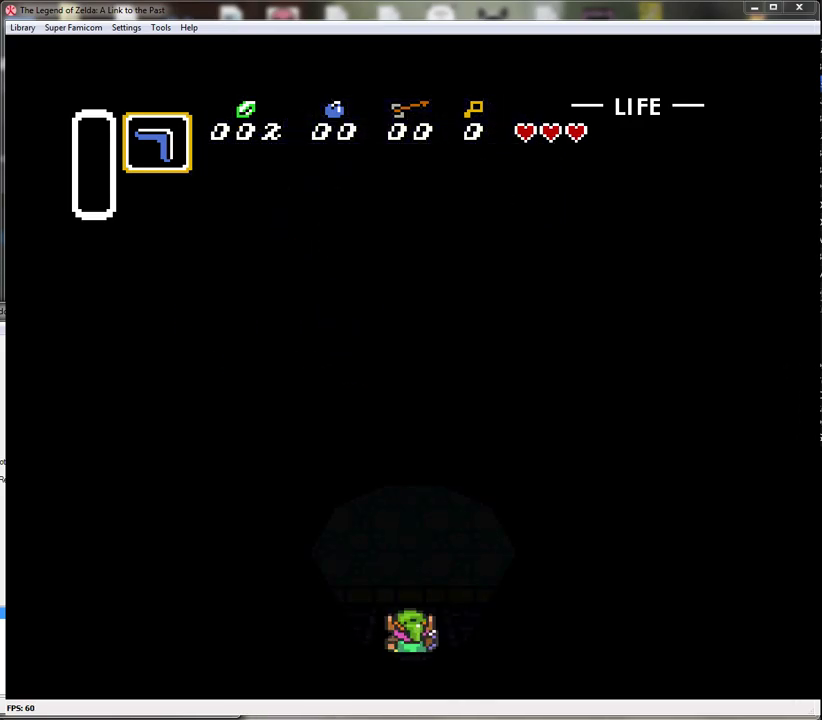
{"buttons": ["DPAD_UP"], "events": []}
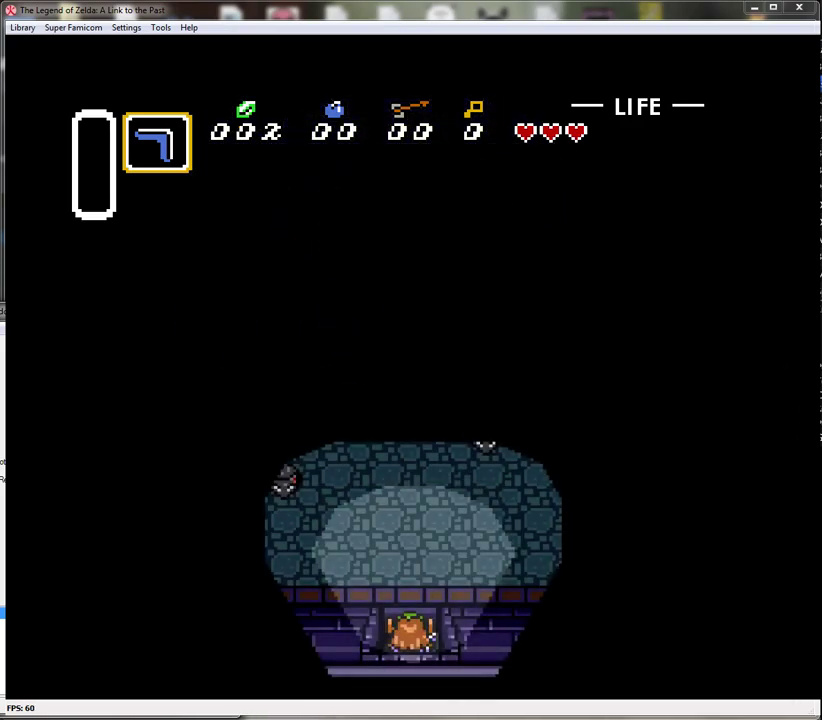
{"buttons": ["DPAD_UP"], "events": []}
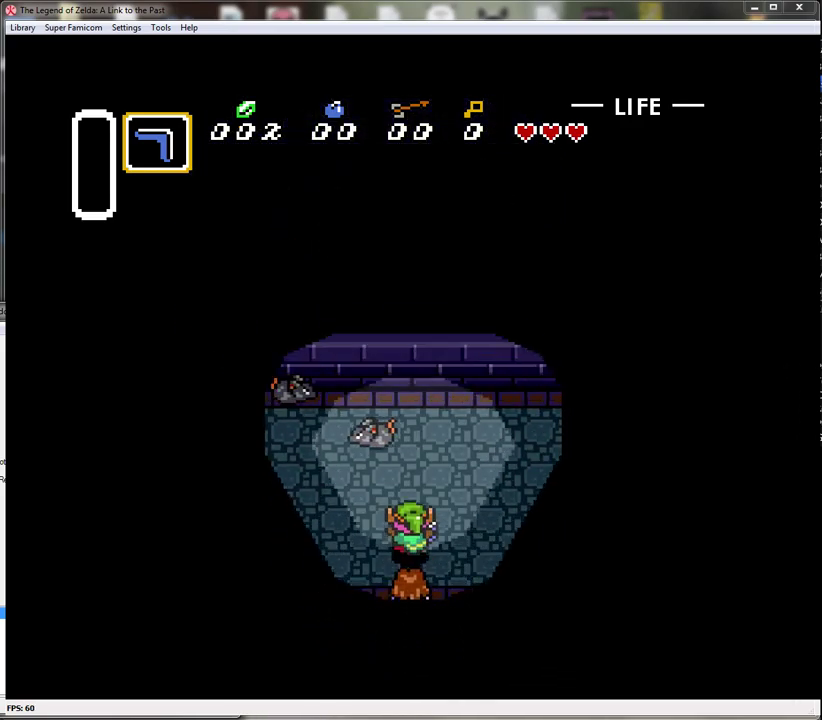
{"buttons": ["DPAD_LEFT"], "events": [[50, "DPAD_LEFT", "down"], [217, "DPAD_UP", "up"]]}
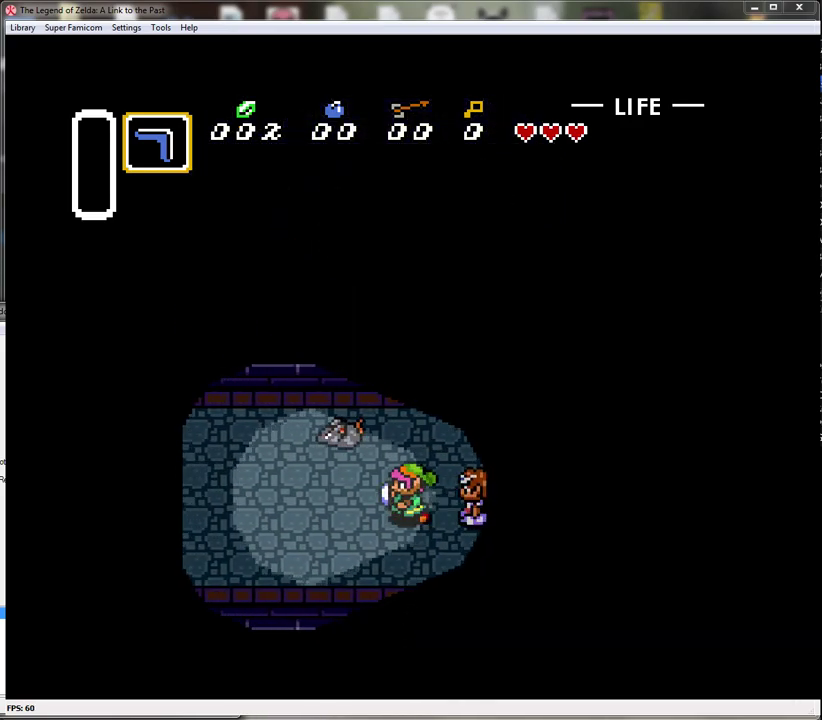
{"buttons": ["DPAD_UP", "DPAD_LEFT"], "events": [[217, "DPAD_UP", "down"]]}
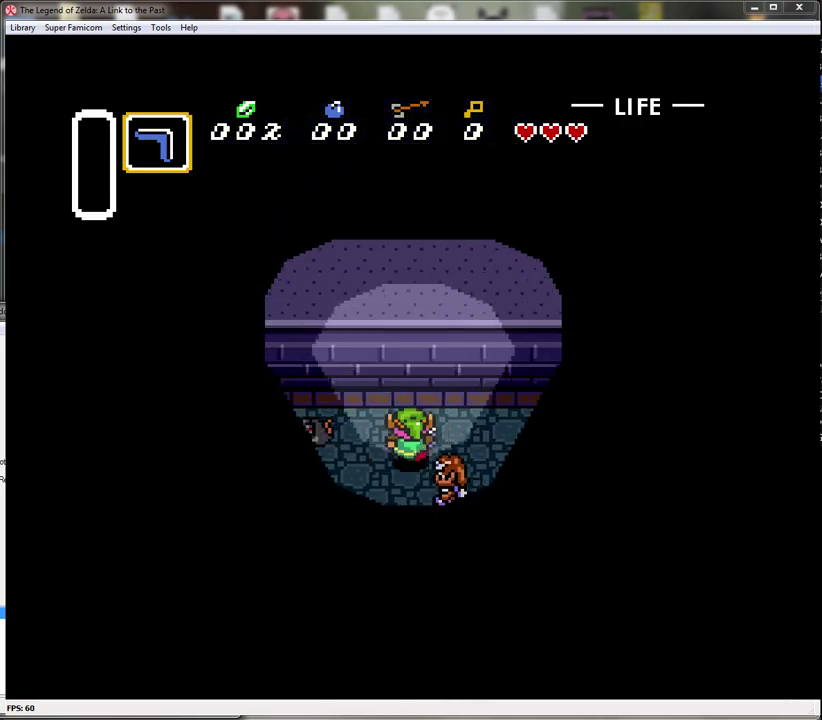
{"buttons": ["DPAD_LEFT"], "events": [[117, "DPAD_UP", "up"]]}
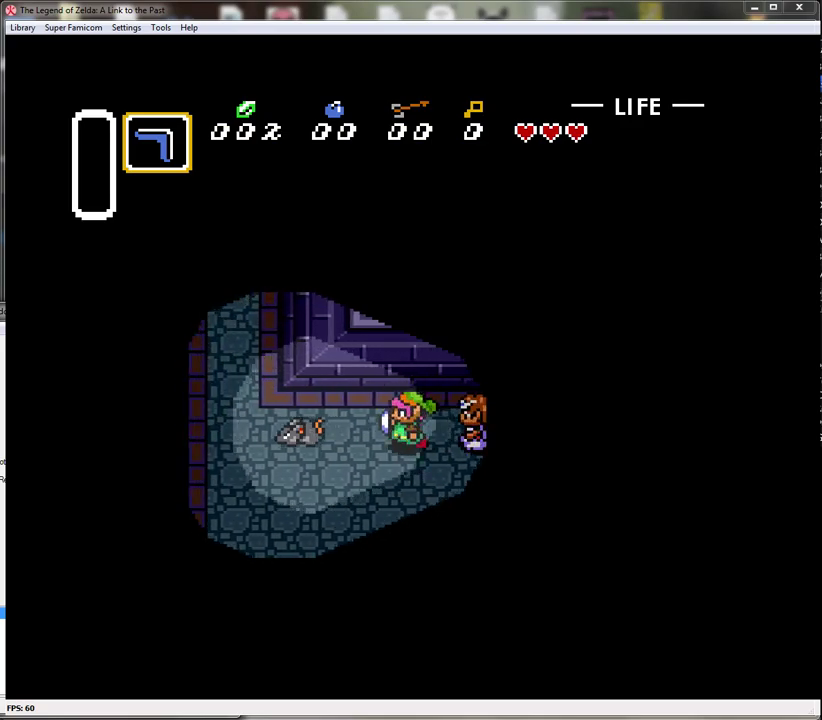
{"buttons": ["DPAD_LEFT"], "events": []}
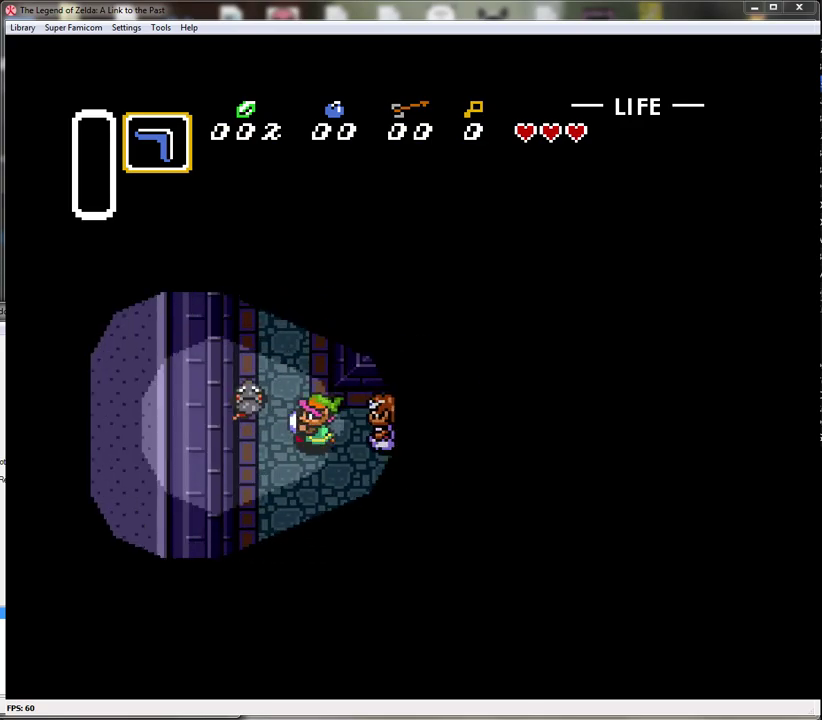
{"buttons": [], "events": [[17, "DPAD_UP", "down"], [150, "DPAD_LEFT", "up"], [250, "B", "down"], [300, "DPAD_UP", "up"], [483, "B", "up"]]}
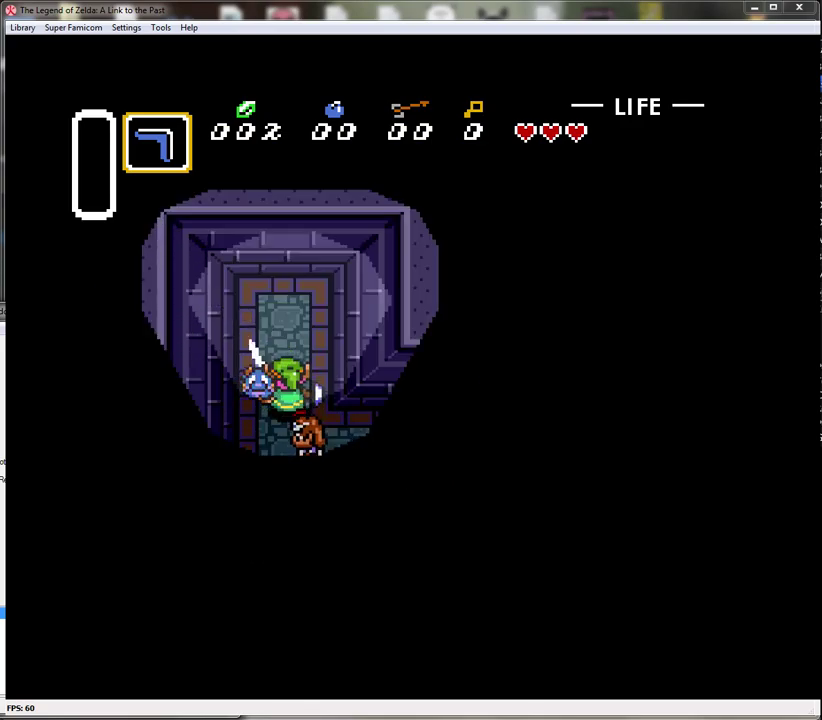
{"buttons": [], "events": [[217, "B", "down"], [433, "B", "up"]]}
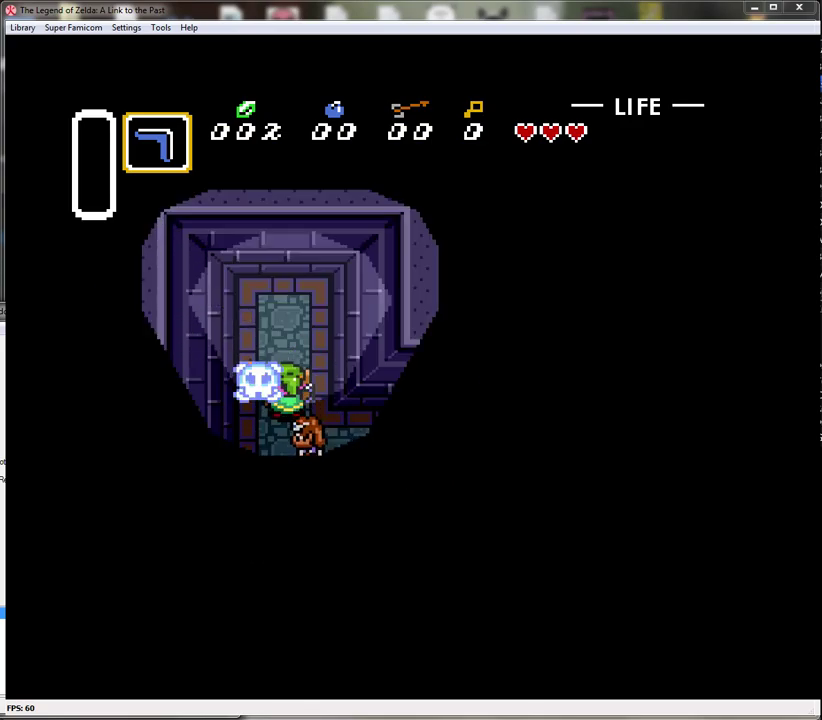
{"buttons": ["DPAD_DOWN", "DPAD_RIGHT"], "events": [[433, "DPAD_DOWN", "down"], [433, "DPAD_RIGHT", "down"]]}
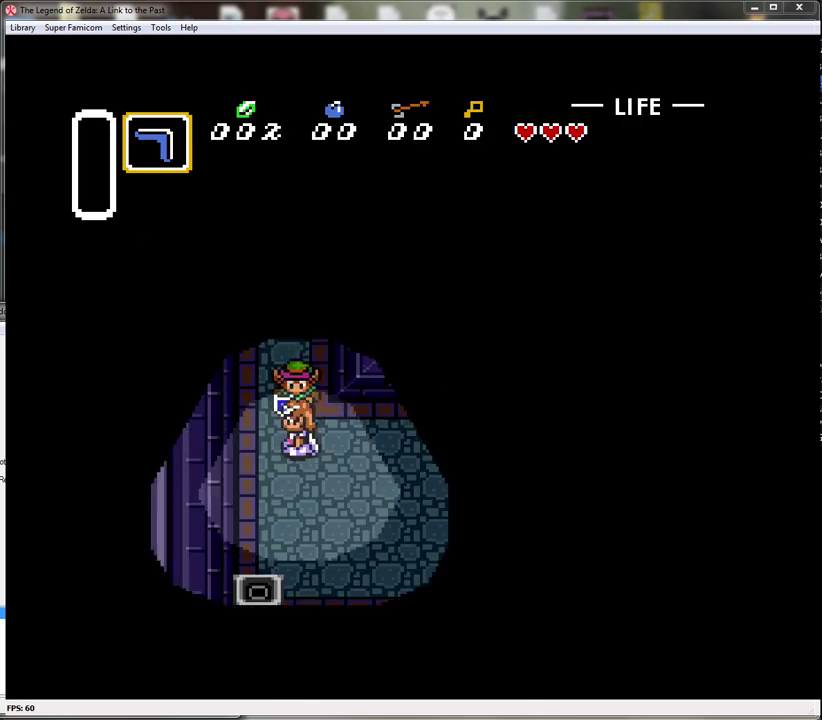
{"buttons": ["DPAD_RIGHT"], "events": [[367, "DPAD_DOWN", "up"]]}
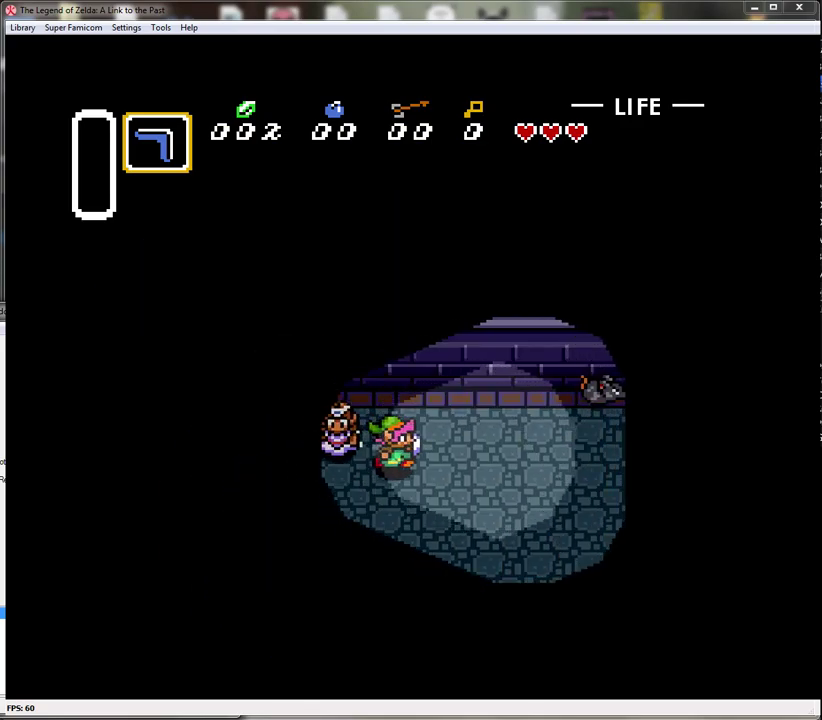
{"buttons": ["DPAD_UP", "DPAD_RIGHT"], "events": [[367, "DPAD_UP", "down"]]}
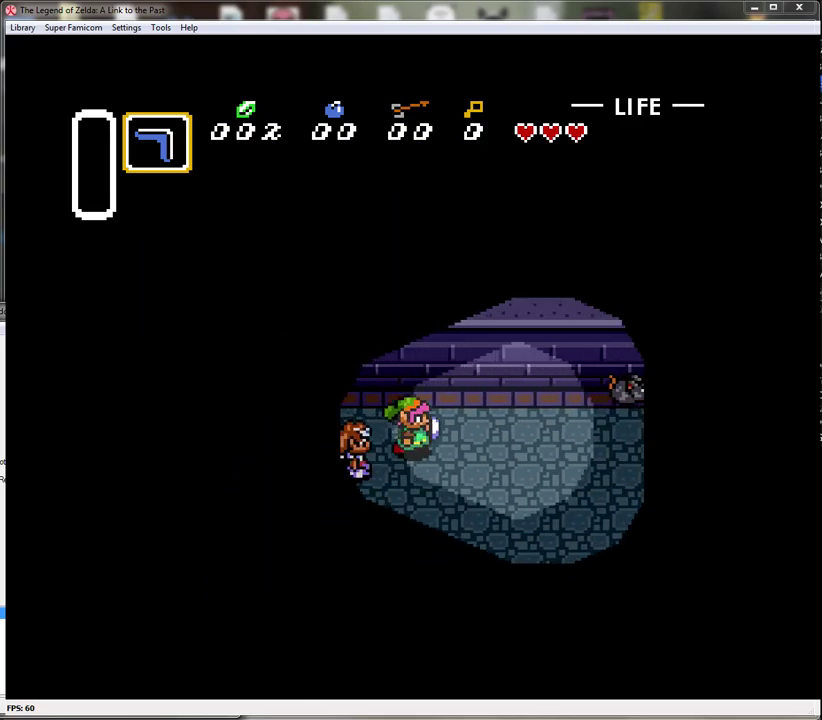
{"buttons": ["DPAD_RIGHT"], "events": [[17, "DPAD_UP", "up"]]}
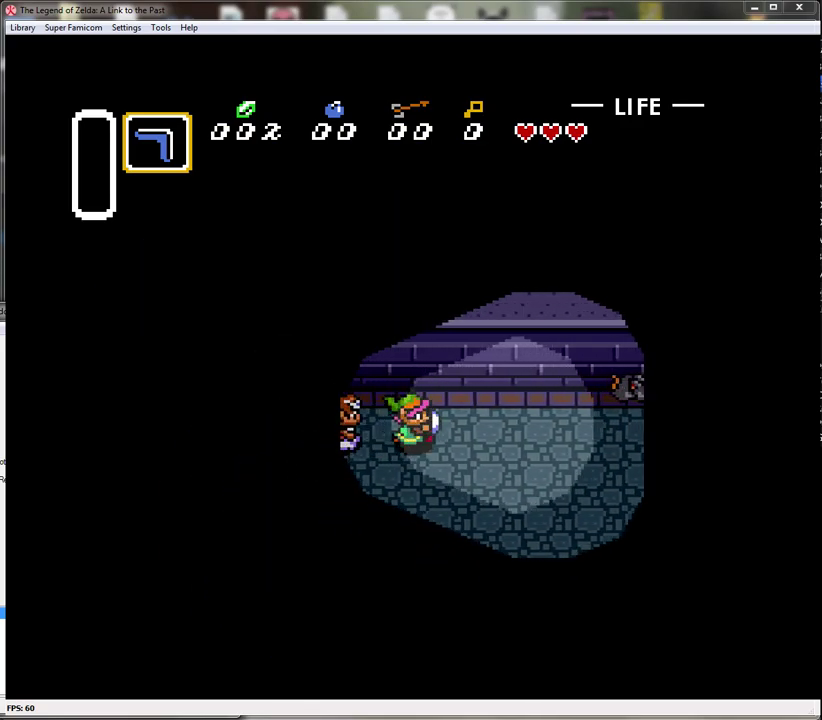
{"buttons": ["DPAD_RIGHT"], "events": []}
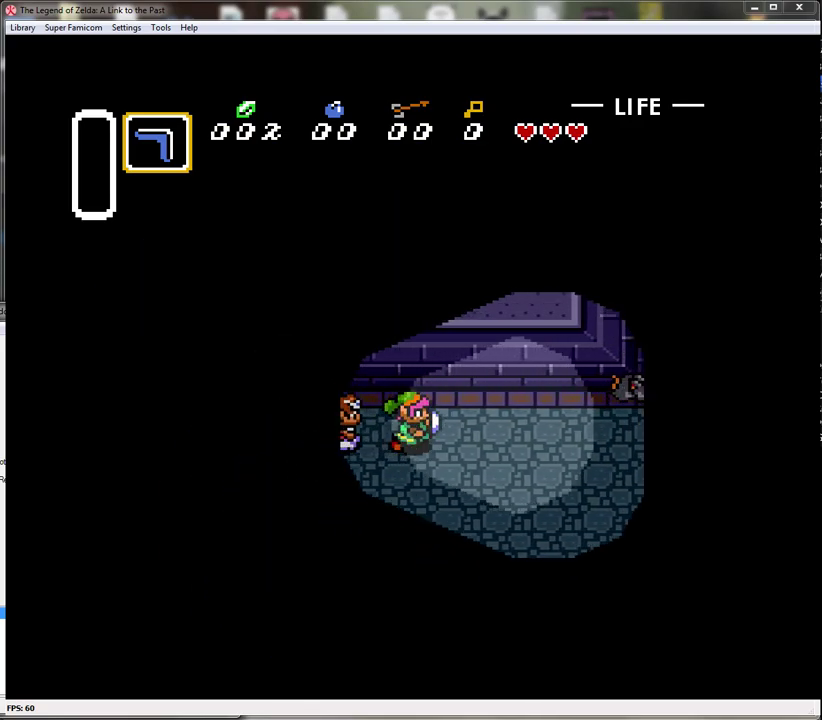
{"buttons": ["DPAD_RIGHT"], "events": [[200, "DPAD_UP", "down"], [333, "DPAD_UP", "up"]]}
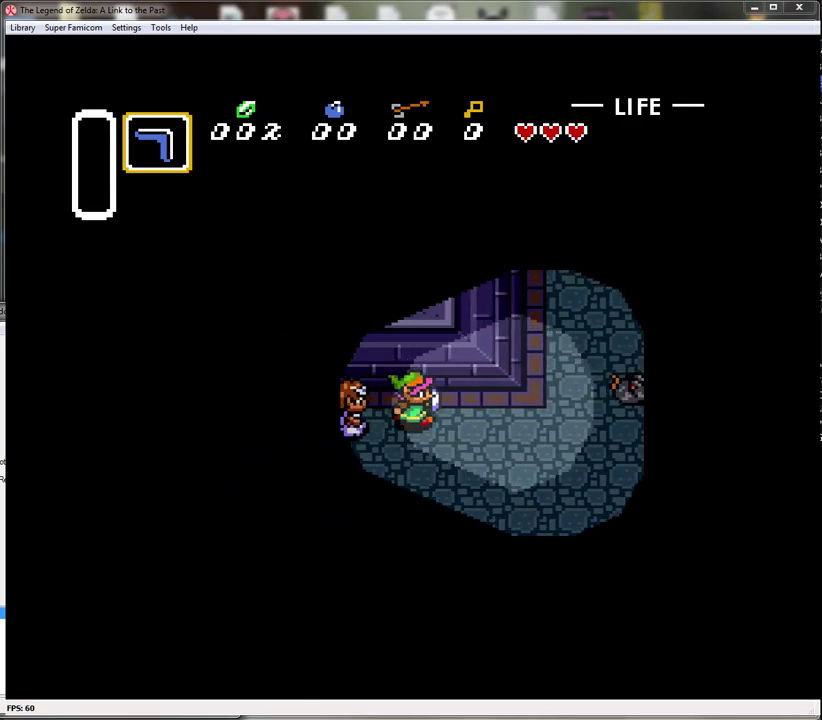
{"buttons": ["DPAD_RIGHT"], "events": [[83, "Y", "down"], [300, "Y", "up"]]}
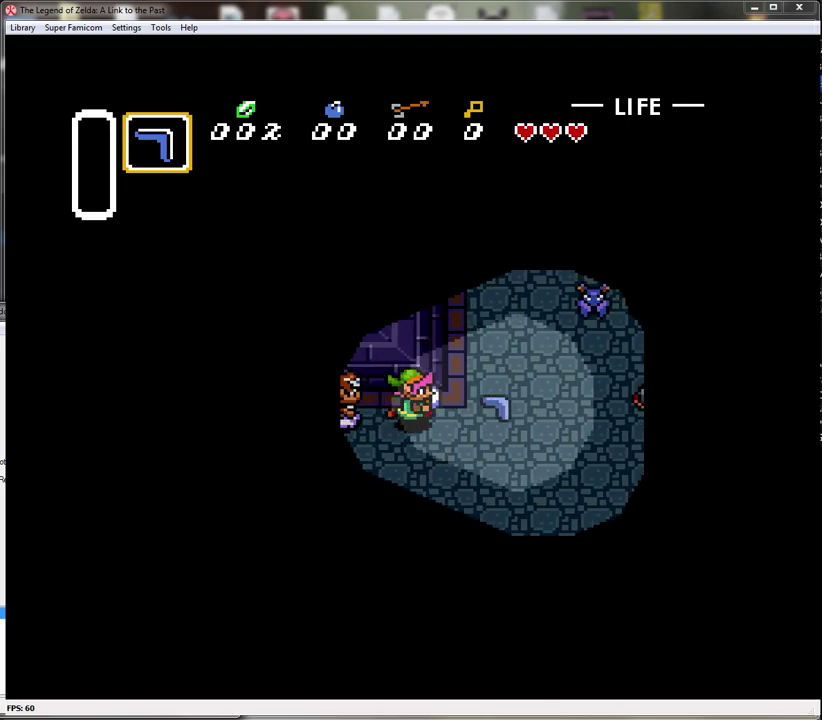
{"buttons": ["DPAD_RIGHT"], "events": [[333, "DPAD_DOWN", "down"], [367, "DPAD_DOWN", "up"], [383, "DPAD_RIGHT", "up"], [483, "DPAD_RIGHT", "down"]]}
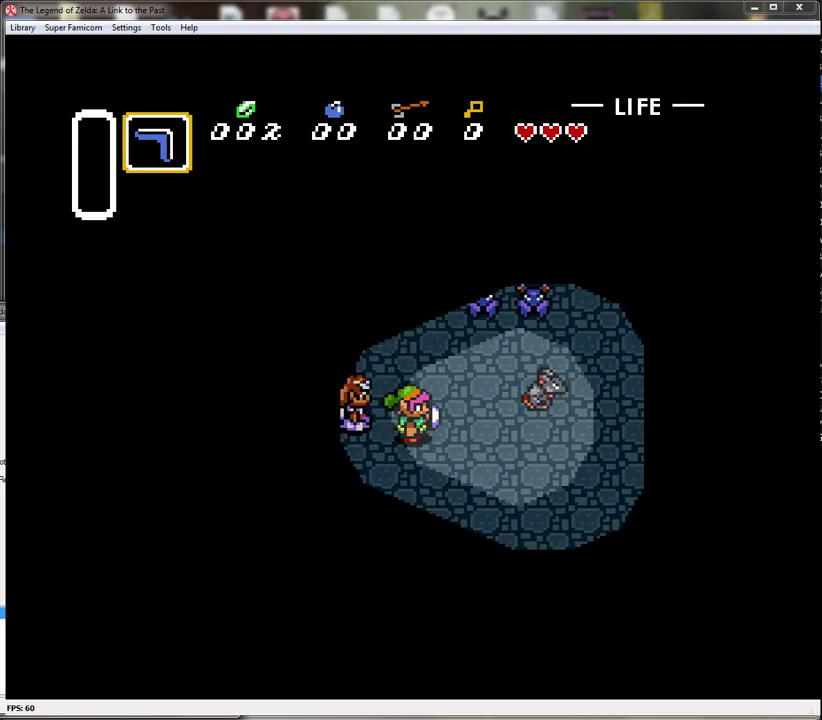
{"buttons": ["Y"], "events": [[17, "DPAD_RIGHT", "up"], [167, "DPAD_RIGHT", "down"], [167, "DPAD_UP", "down"], [267, "Y", "down"], [300, "DPAD_UP", "up"], [483, "DPAD_RIGHT", "up"]]}
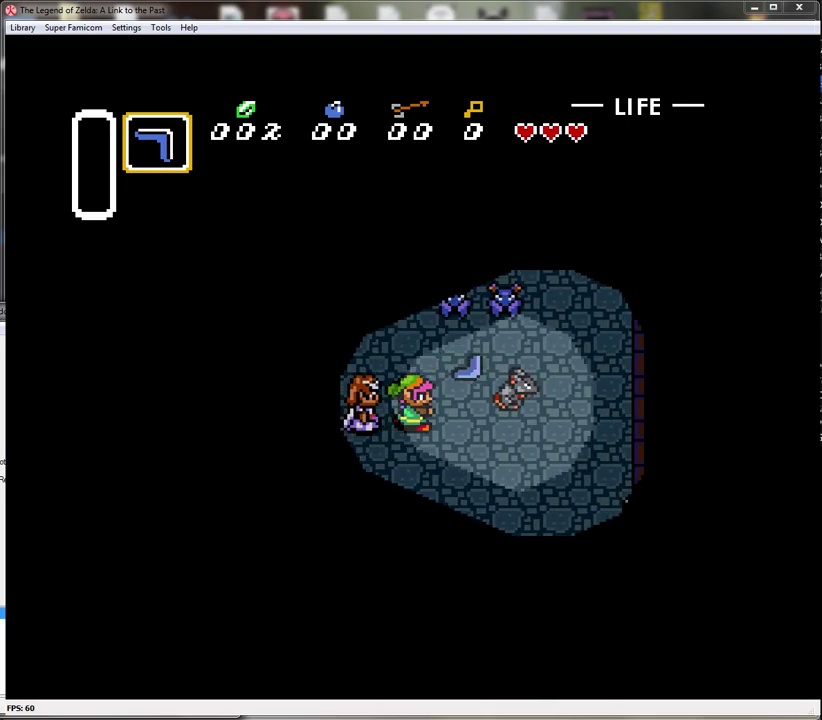
{"buttons": [], "events": [[50, "Y", "up"], [167, "DPAD_RIGHT", "down"], [383, "DPAD_RIGHT", "up"]]}
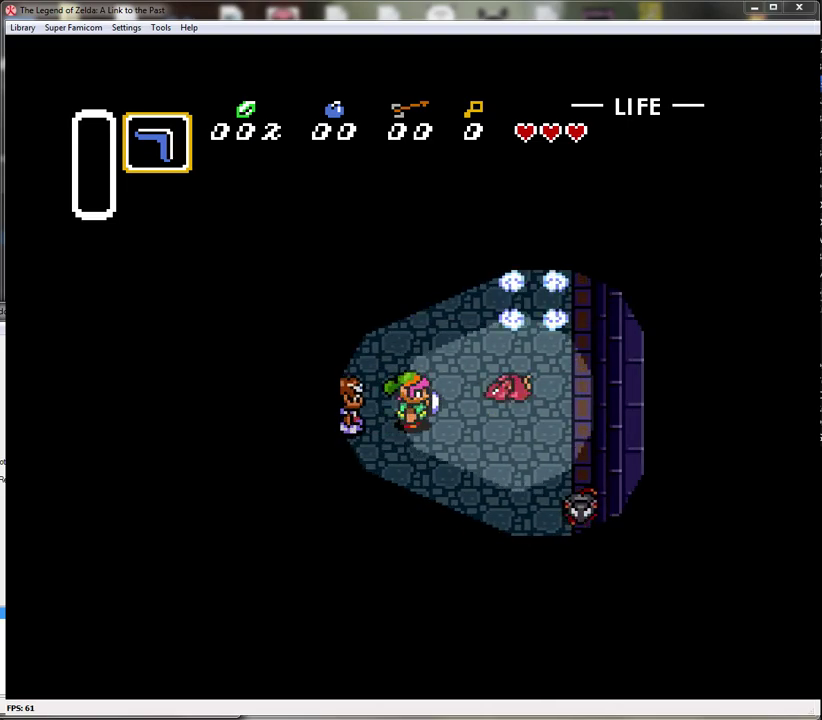
{"buttons": ["B"], "events": [[233, "DPAD_RIGHT", "down"], [433, "B", "down"], [483, "DPAD_RIGHT", "up"]]}
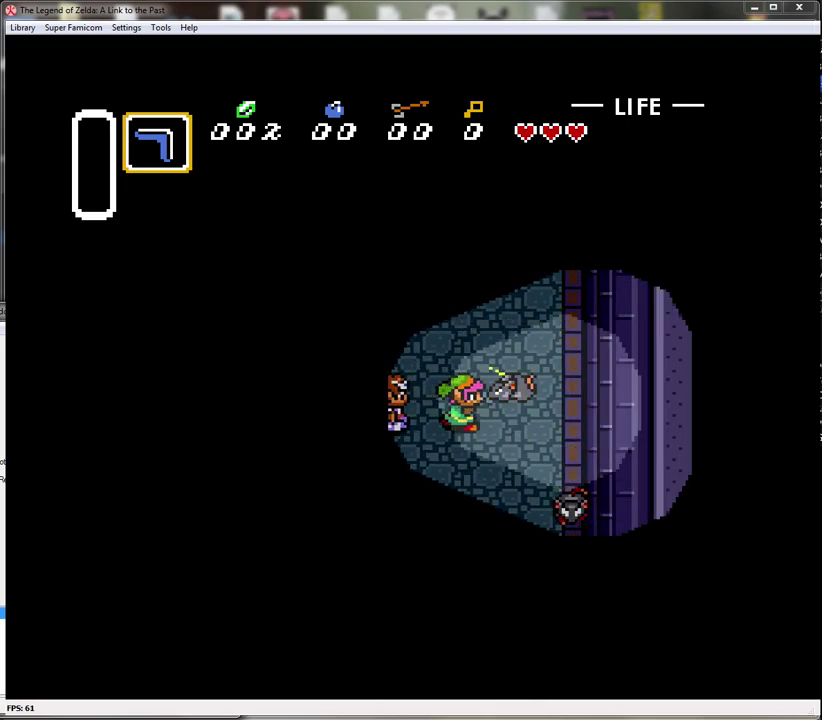
{"buttons": ["DPAD_DOWN", "DPAD_RIGHT"], "events": [[133, "B", "up"], [267, "DPAD_RIGHT", "down"], [317, "DPAD_DOWN", "down"]]}
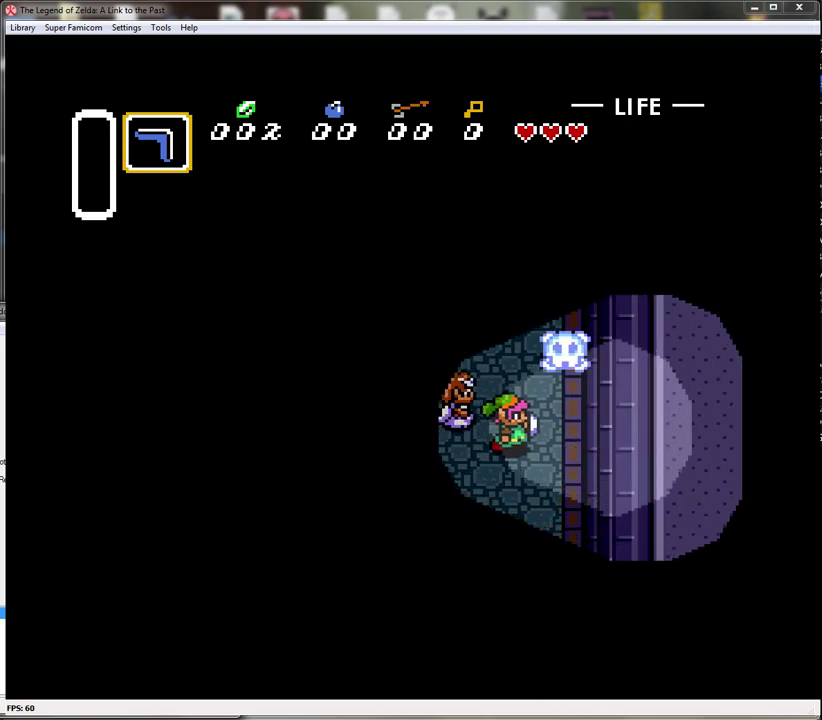
{"buttons": ["DPAD_UP", "DPAD_RIGHT"], "events": [[33, "DPAD_RIGHT", "up"], [167, "B", "down"], [367, "DPAD_DOWN", "up"], [417, "B", "up"], [417, "DPAD_RIGHT", "down"], [483, "DPAD_UP", "down"]]}
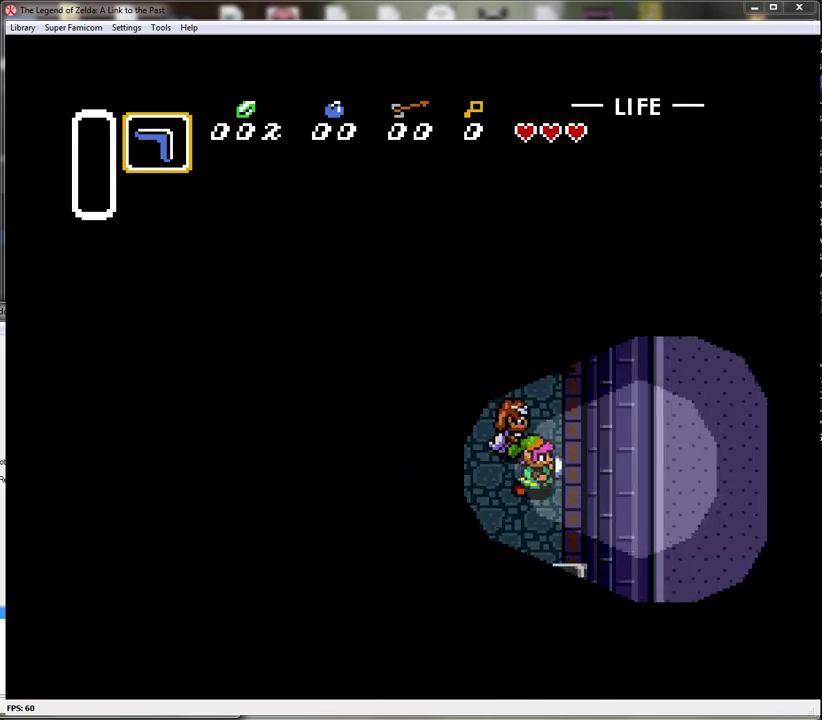
{"buttons": ["DPAD_UP", "DPAD_RIGHT"], "events": [[83, "DPAD_RIGHT", "up"], [233, "DPAD_LEFT", "down"], [267, "DPAD_UP", "up"], [333, "DPAD_DOWN", "down"], [483, "DPAD_DOWN", "up"], [483, "DPAD_LEFT", "up"], [483, "DPAD_RIGHT", "down"], [483, "DPAD_UP", "down"]]}
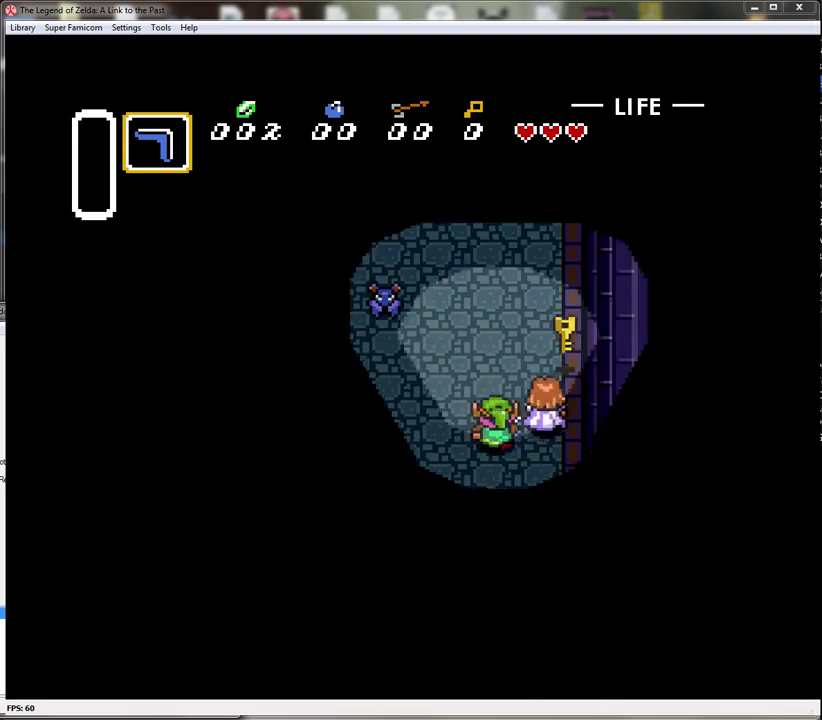
{"buttons": ["DPAD_UP"], "events": [[383, "DPAD_RIGHT", "up"]]}